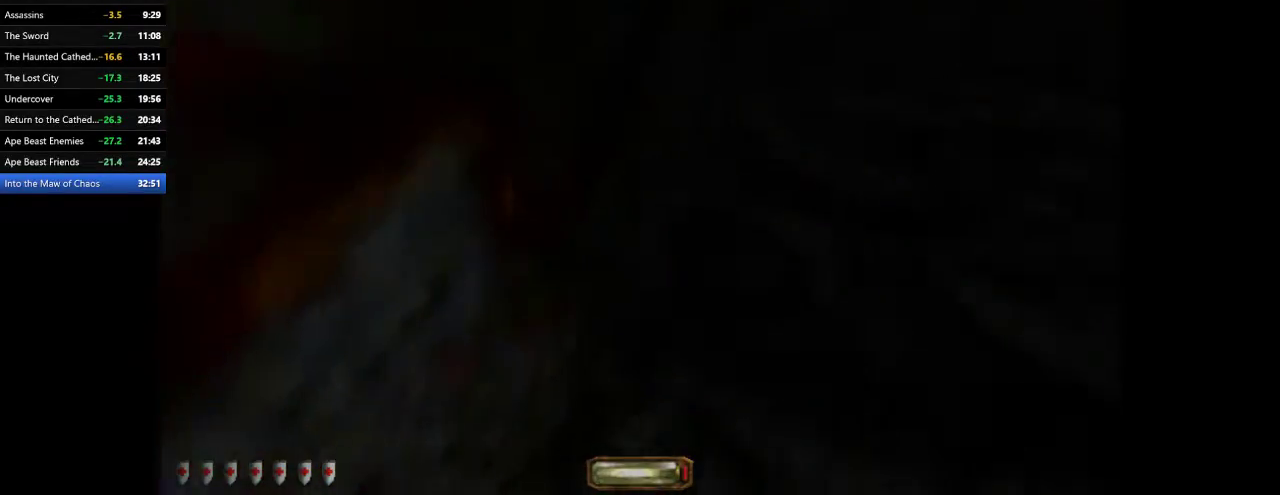
Gameplay with keyboard and mouse; each line is a JSON object with the keys and mouse buttons held at the frame after it. "events" lists presses ("down") and releases ("up") of ".", "/", "0", "1", "2", "3", "4", "5", "6", "7", "8", "9", "a", "alt_l", "alt_r", "b", "backslash", "backspace", "c", "caps_lock", "comma", "ctrl_l", "ctrl_r", "d", "e", "equals", "escape", "f", "f1", "f10", "f11", "f12", "f2", "f3", "f4", "f5", "f6", "f7", "f8", "f9", "g", "h", "i", "j", "k", "l", "lbracket", "m", "minus", "n", "o", "p", "q", "quote", "r", "rbracket", "return", "s", "semicolon", "shift_l", "shift_r", "space", "super", "t", "tab", "tilde", "u", "v", "w", "x", "y", "z", "mouse_left", "mouse_wheel" and "mouse_right" between this image and that frame as [ms after this image, input, new state], when the widget could be followed in between. "mouse_left", "mouse_wheel", "mouse_right" = the "left", "wheel", "right" buttons of the "mouse" list. No other keys are recorded. "wheel" means that the mouse wheel is clicked or scrolled. Mouse movement is not recorded.
{"keys": ["d", "w"], "mouse": [], "events": [[300, "space", "down"], [367, "space", "up"]]}
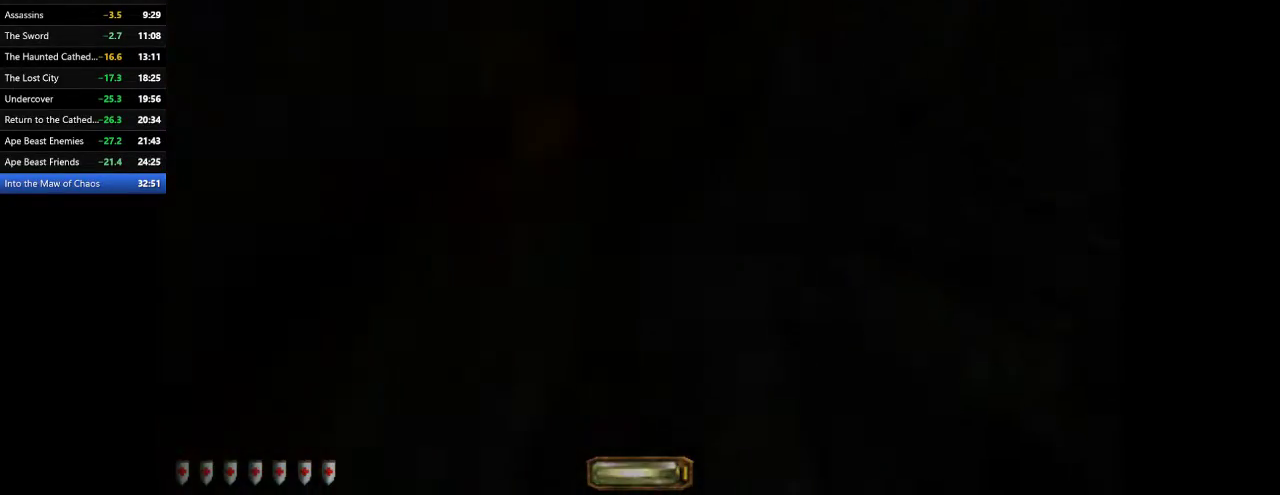
{"keys": ["d", "w"], "mouse": [], "events": []}
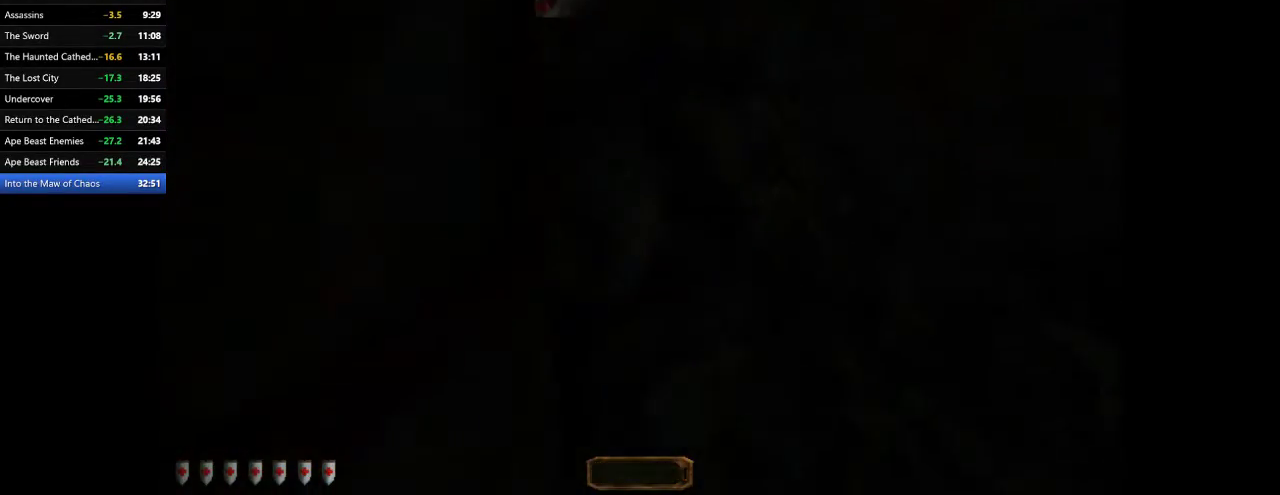
{"keys": ["d", "space", "w"], "mouse": [], "events": [[500, "space", "down"]]}
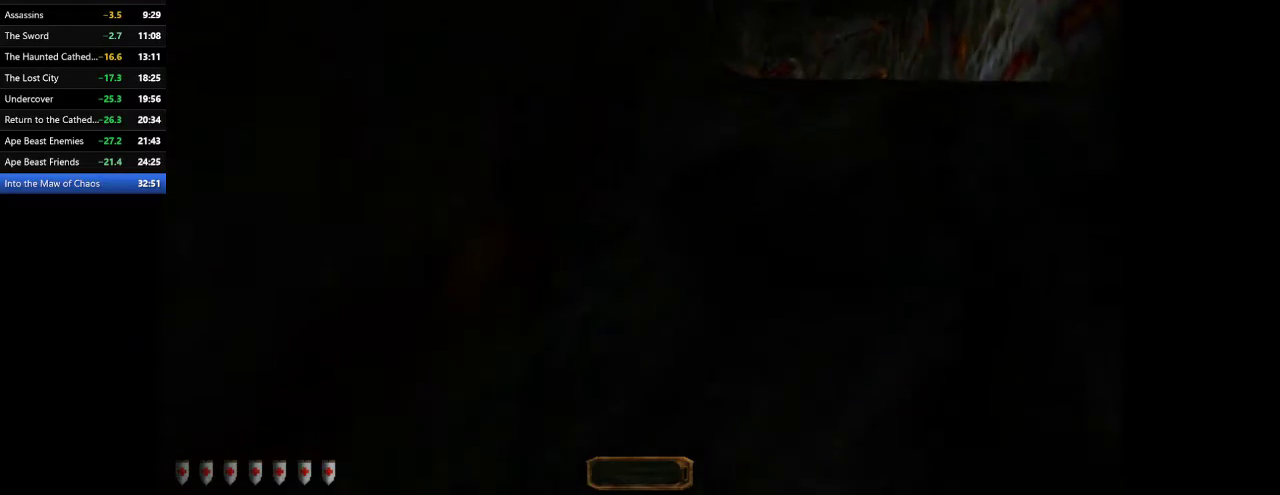
{"keys": ["d", "w"], "mouse": [], "events": [[100, "space", "up"]]}
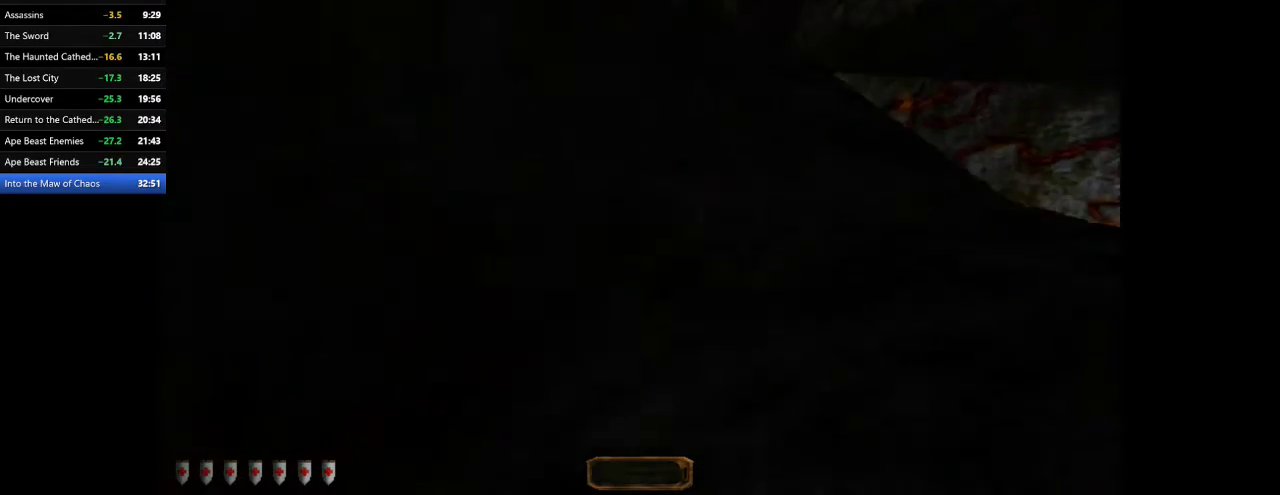
{"keys": ["d", "w"], "mouse": [], "events": []}
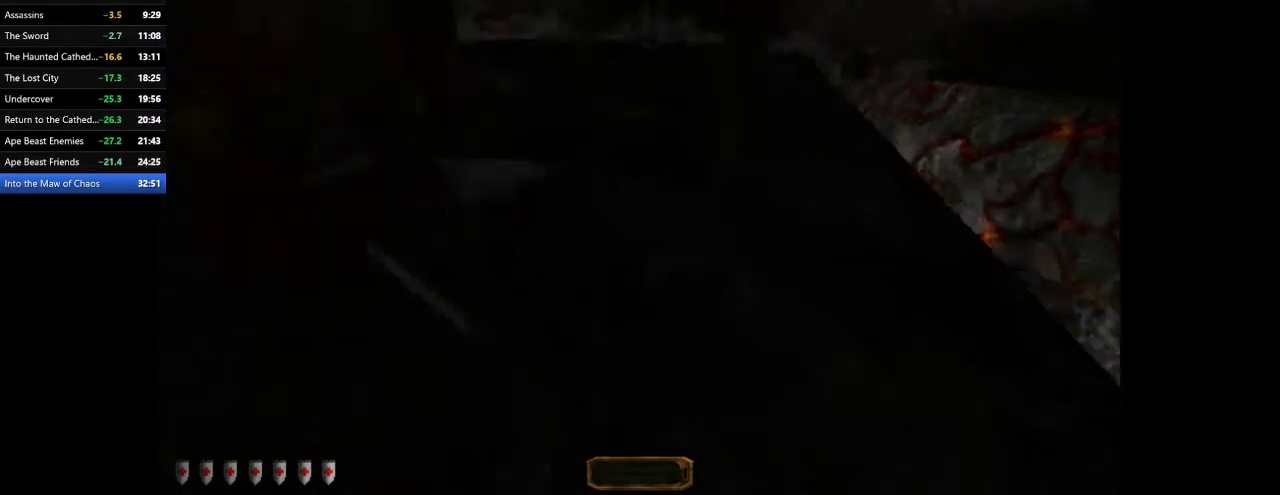
{"keys": ["a", "space", "w"], "mouse": [], "events": [[233, "a", "down"], [267, "d", "up"], [500, "space", "down"]]}
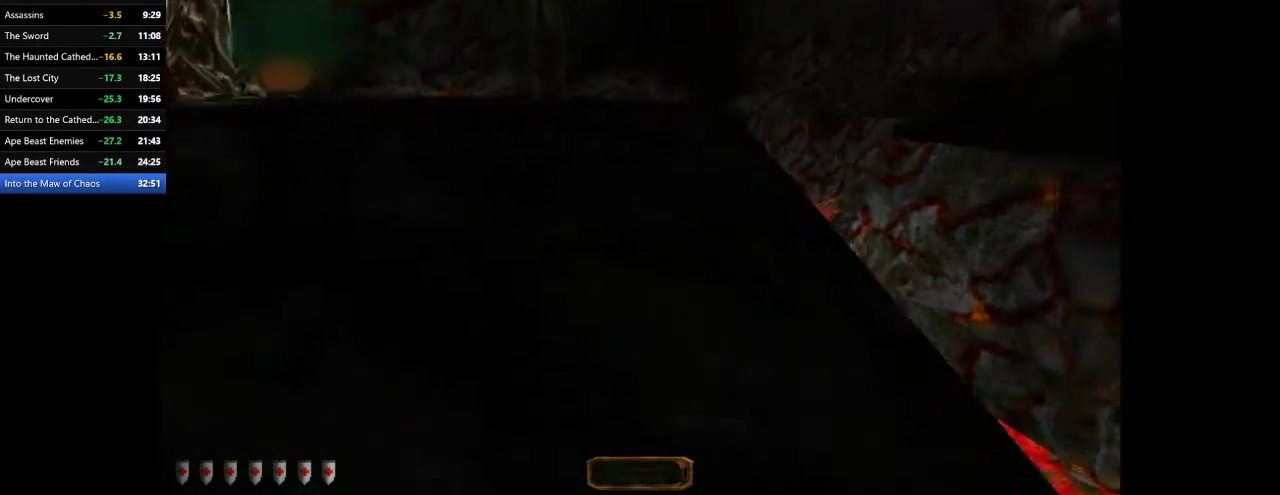
{"keys": ["a", "w"], "mouse": [], "events": [[133, "space", "up"]]}
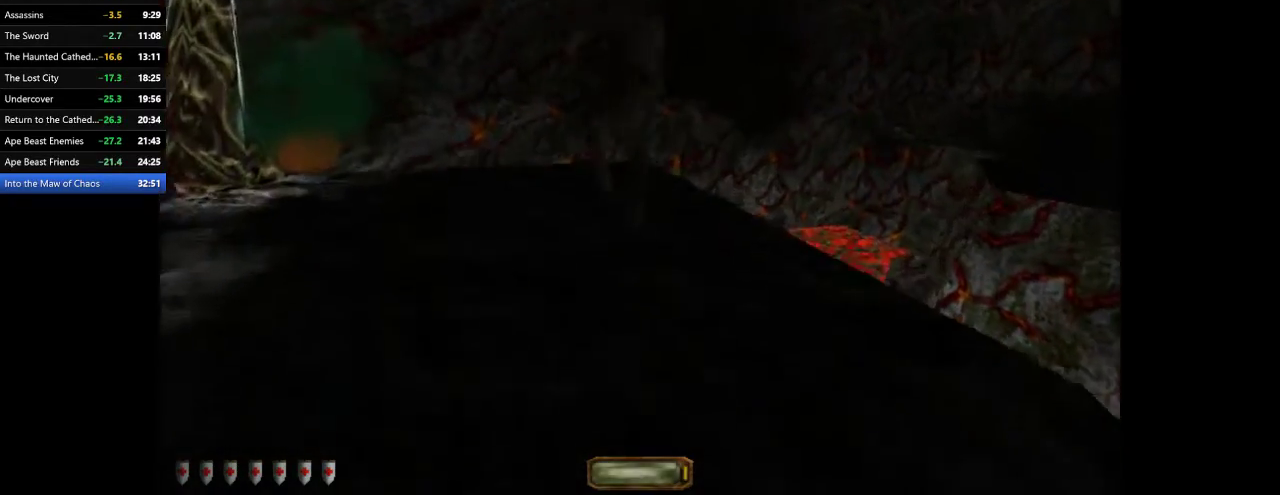
{"keys": ["a", "w"], "mouse": [], "events": []}
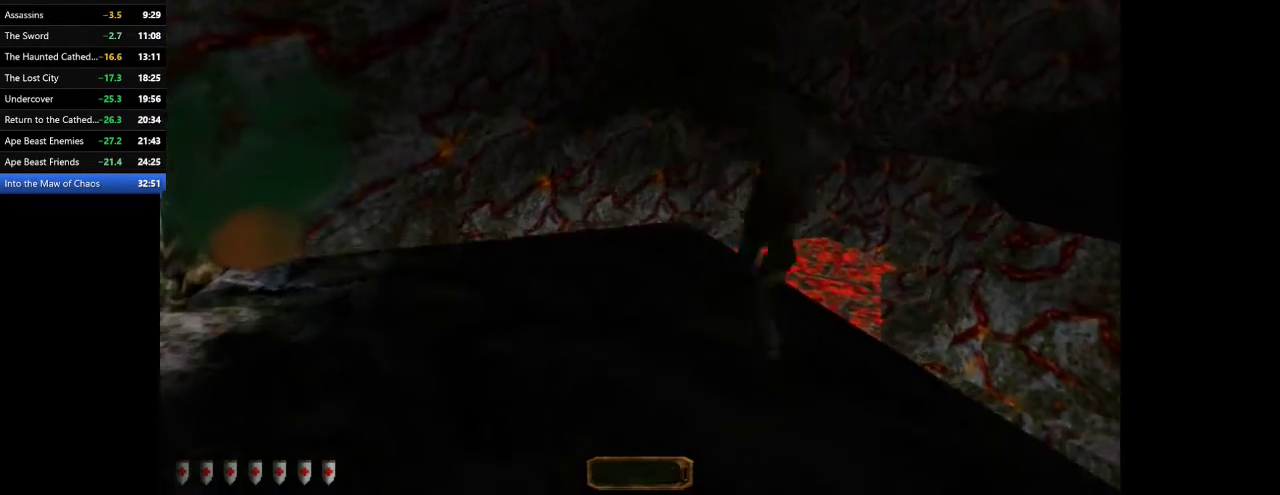
{"keys": ["a", "w"], "mouse": [], "events": [[400, "f11", "down"], [467, "f11", "up"]]}
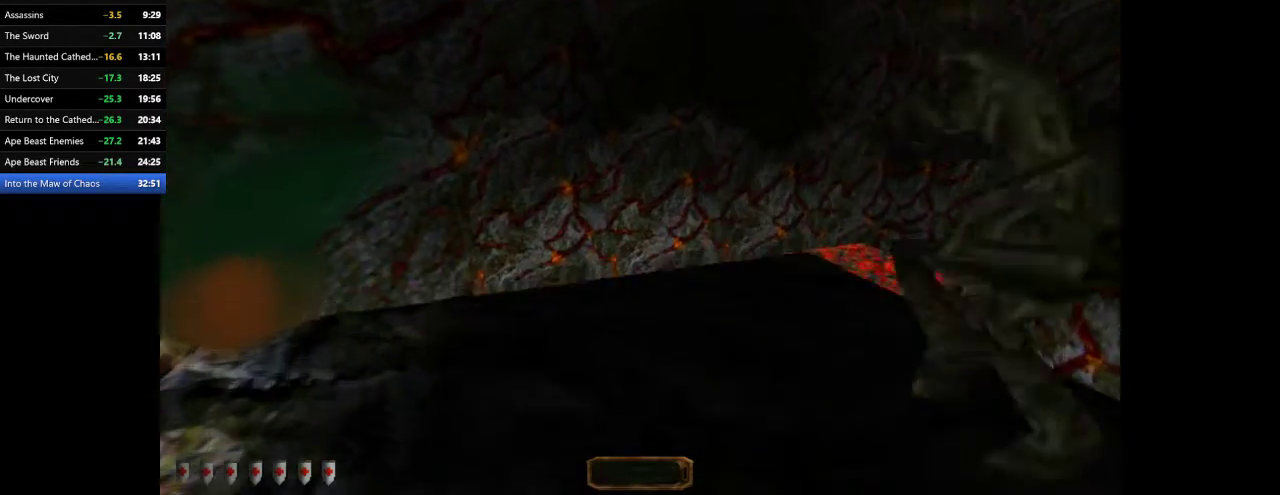
{"keys": ["a", "w"], "mouse": [], "events": [[233, "a", "up"], [367, "a", "down"]]}
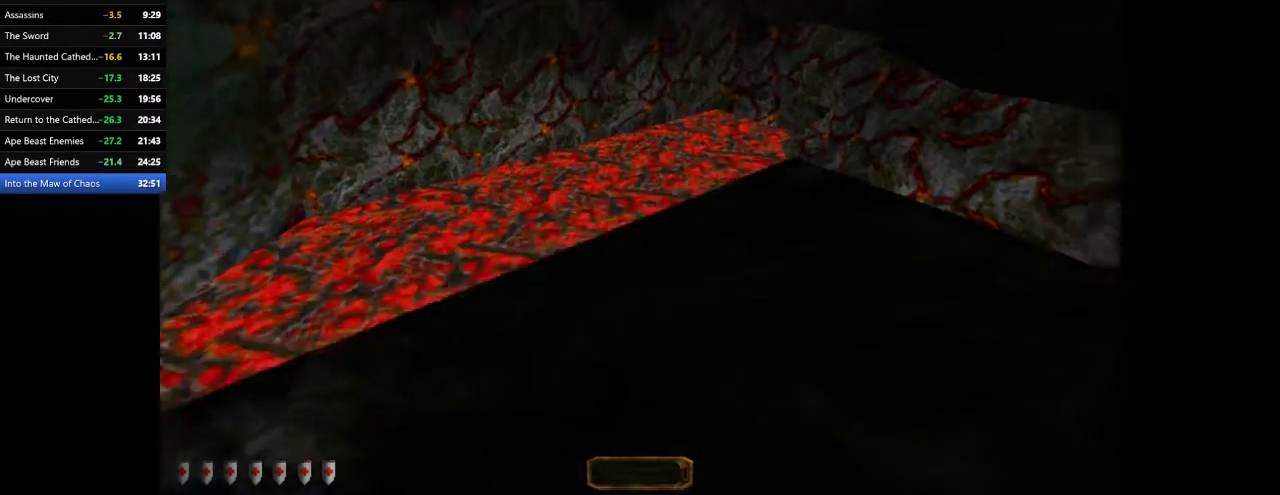
{"keys": ["d", "w"], "mouse": [], "events": [[67, "a", "up"], [67, "d", "down"]]}
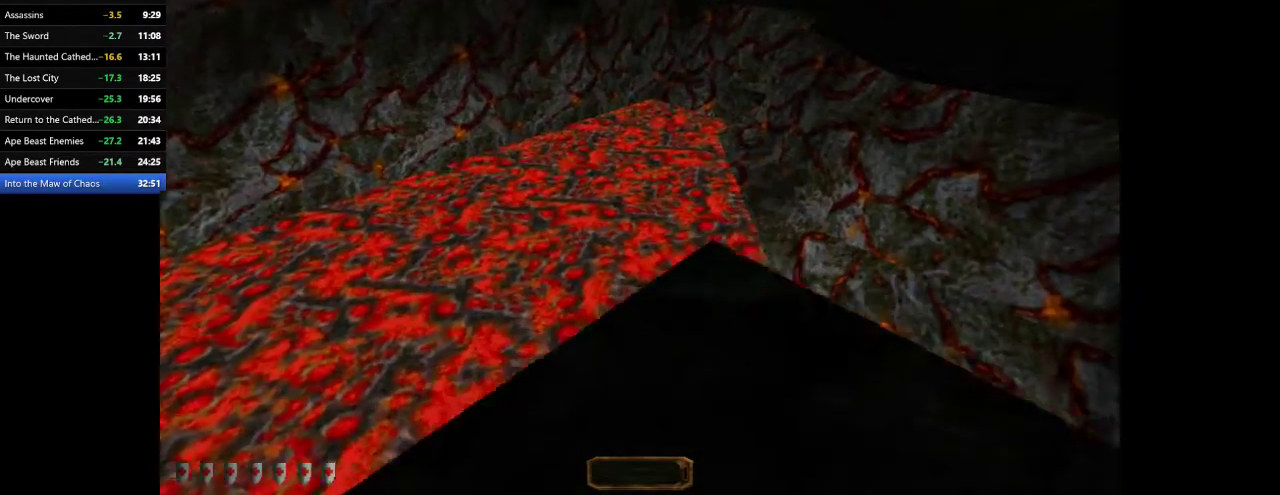
{"keys": ["d", "space", "w"], "mouse": [], "events": [[467, "space", "down"]]}
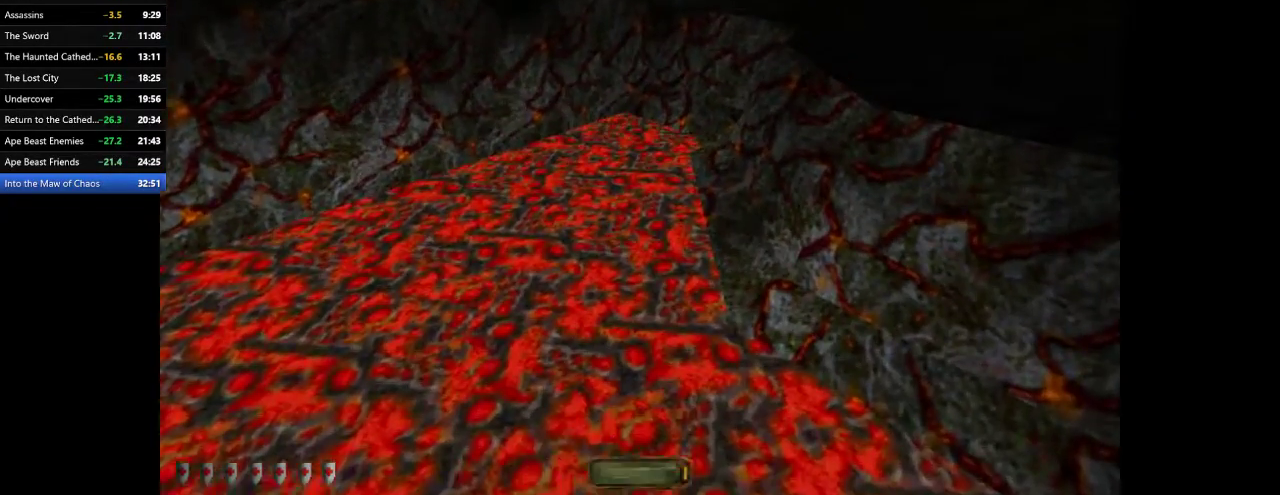
{"keys": ["d", "space", "w"], "mouse": [], "events": []}
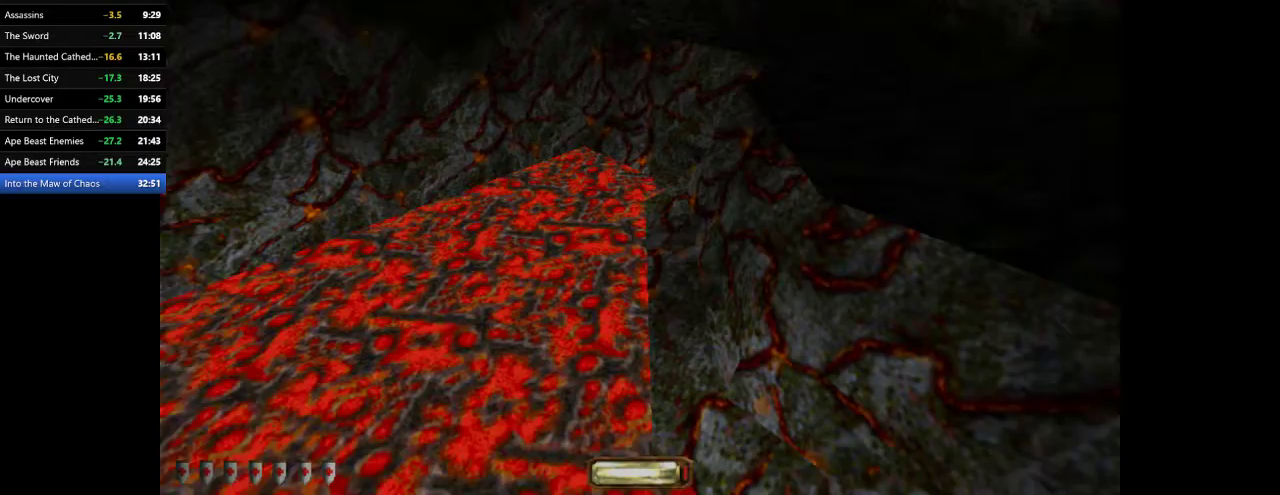
{"keys": ["d", "w"], "mouse": [], "events": [[67, "space", "up"]]}
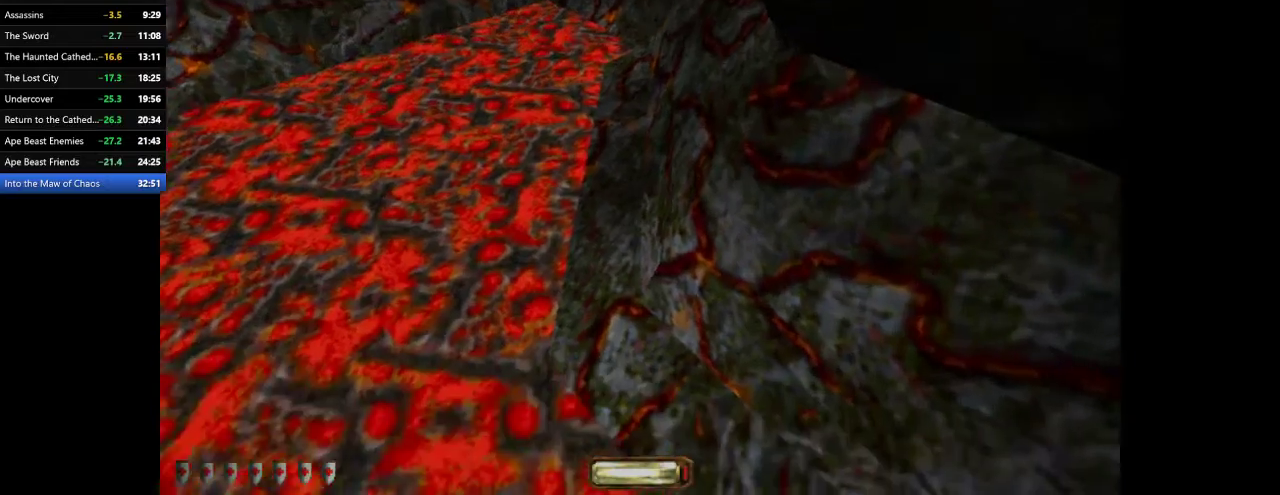
{"keys": ["d", "w"], "mouse": [], "events": []}
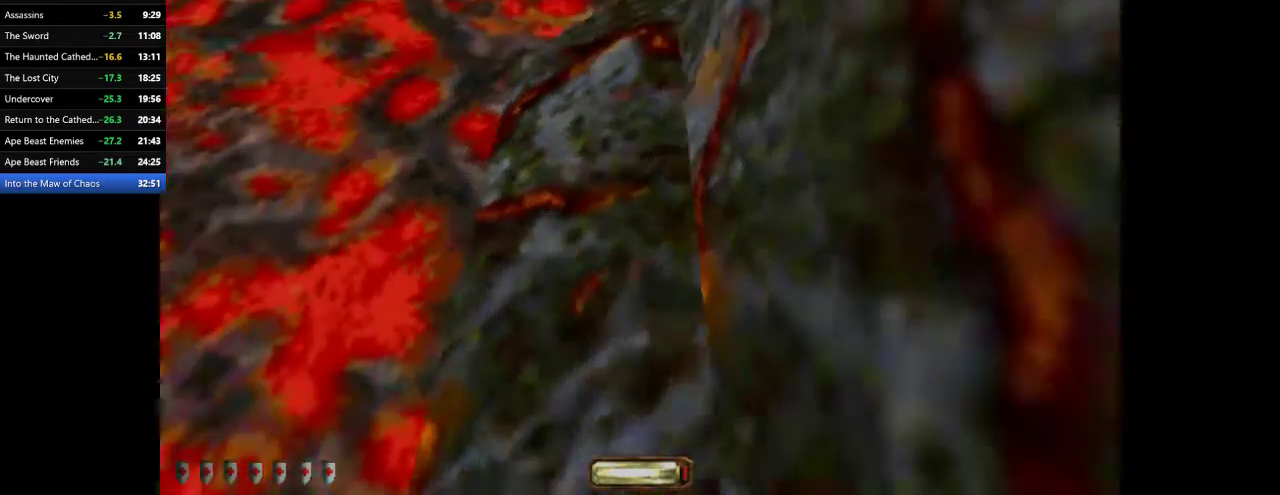
{"keys": ["w"], "mouse": [], "events": [[333, "d", "up"]]}
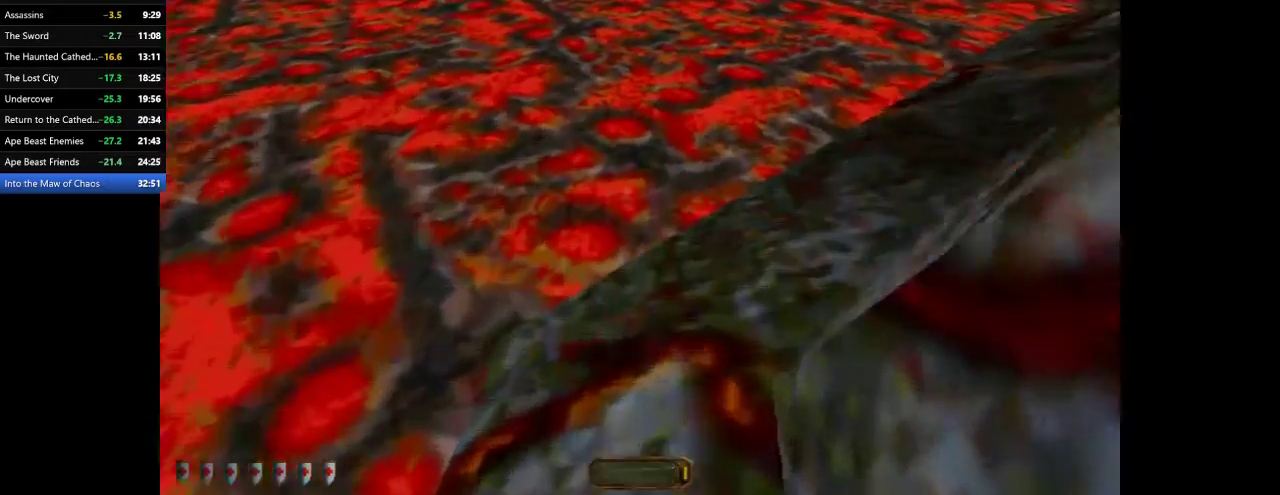
{"keys": ["d", "w"], "mouse": [], "events": [[33, "d", "down"]]}
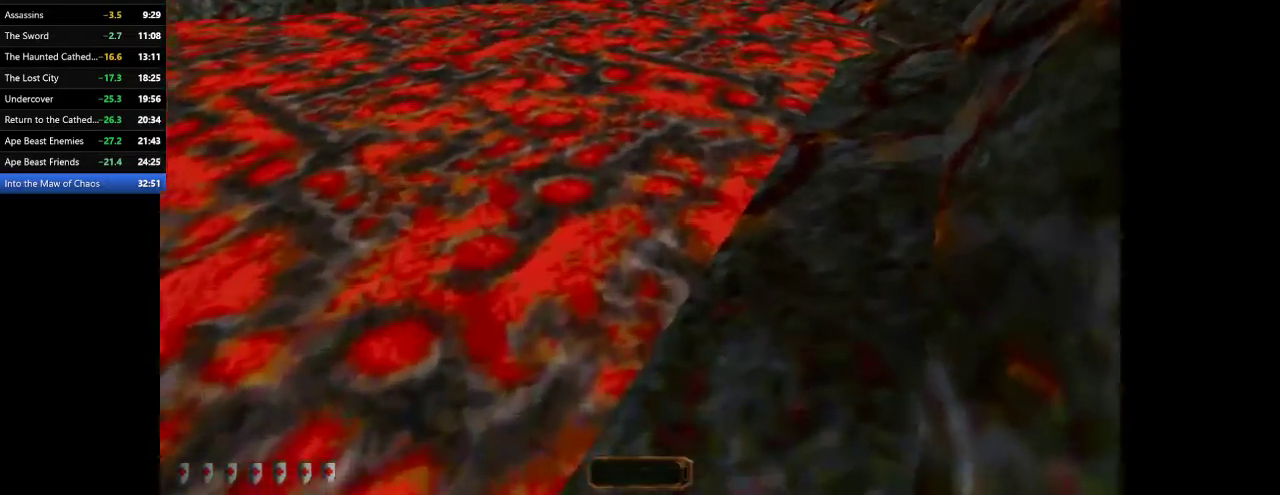
{"keys": ["d", "space", "w"], "mouse": [], "events": [[467, "space", "down"]]}
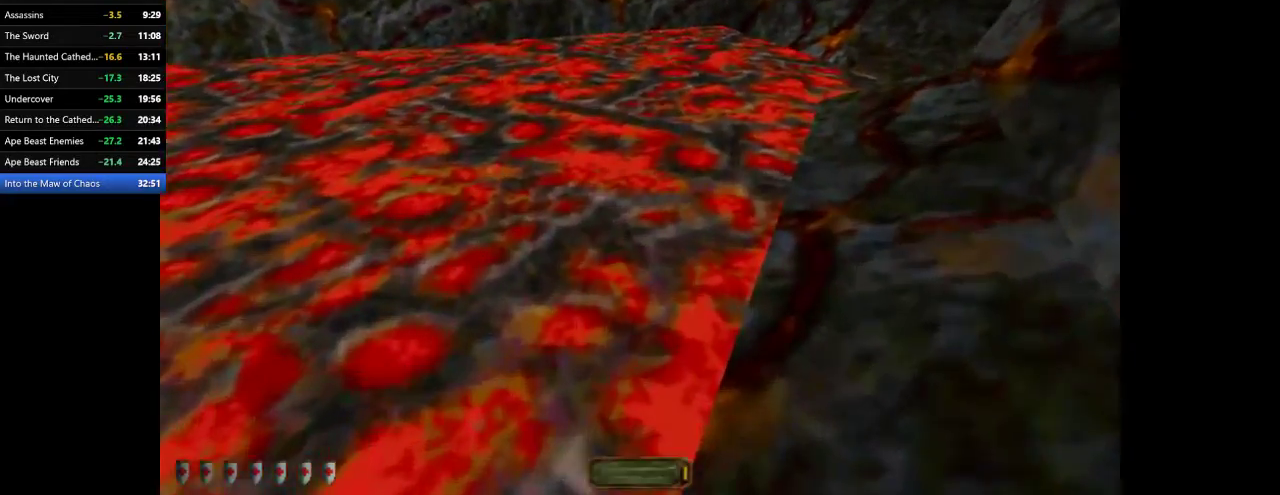
{"keys": ["d", "w"], "mouse": [], "events": [[100, "space", "up"]]}
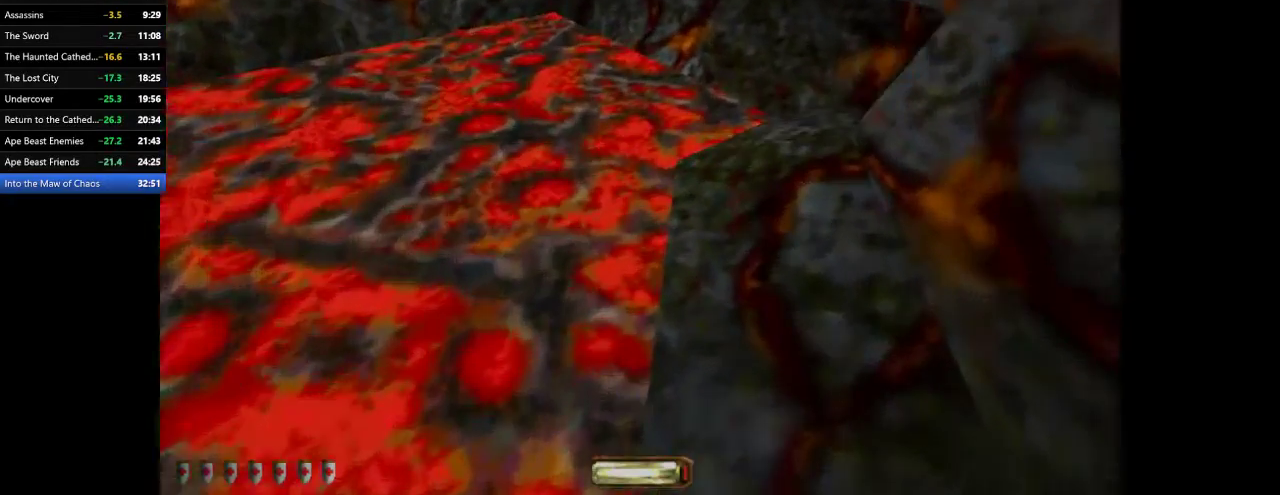
{"keys": ["d", "w"], "mouse": [], "events": []}
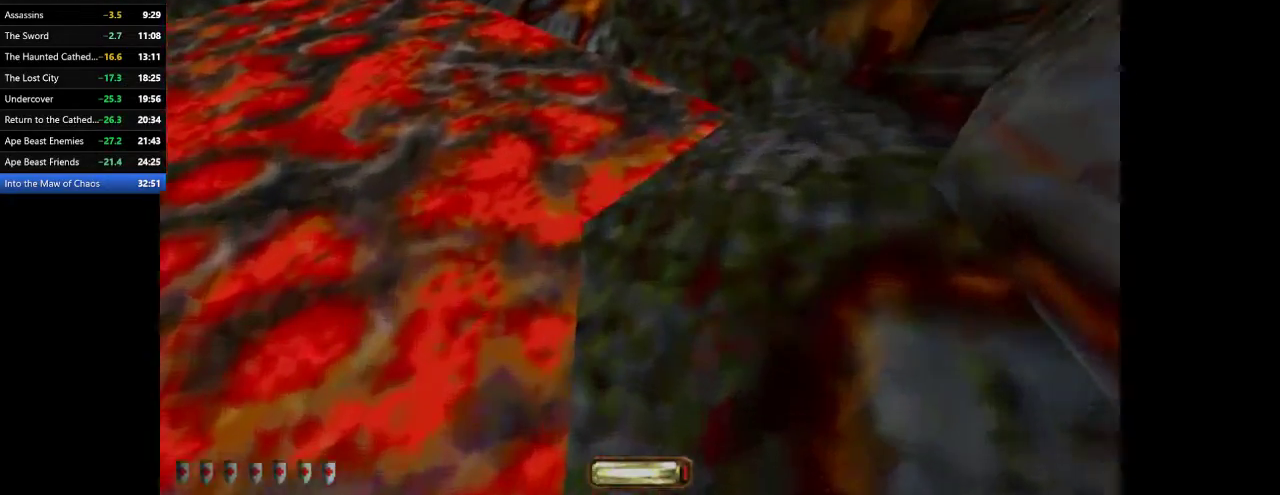
{"keys": ["d", "w"], "mouse": [], "events": []}
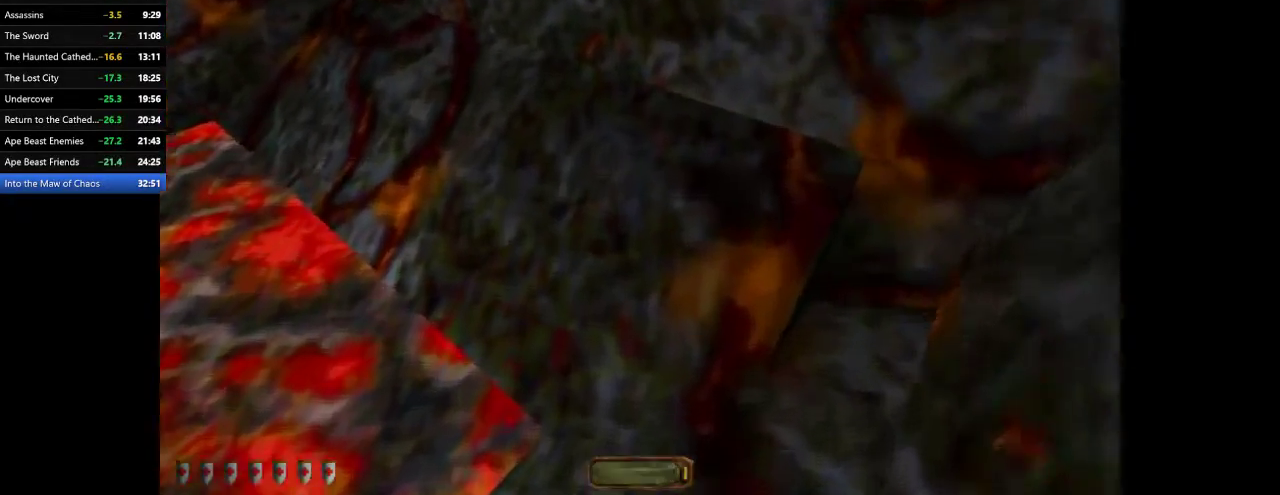
{"keys": ["d", "w"], "mouse": [], "events": []}
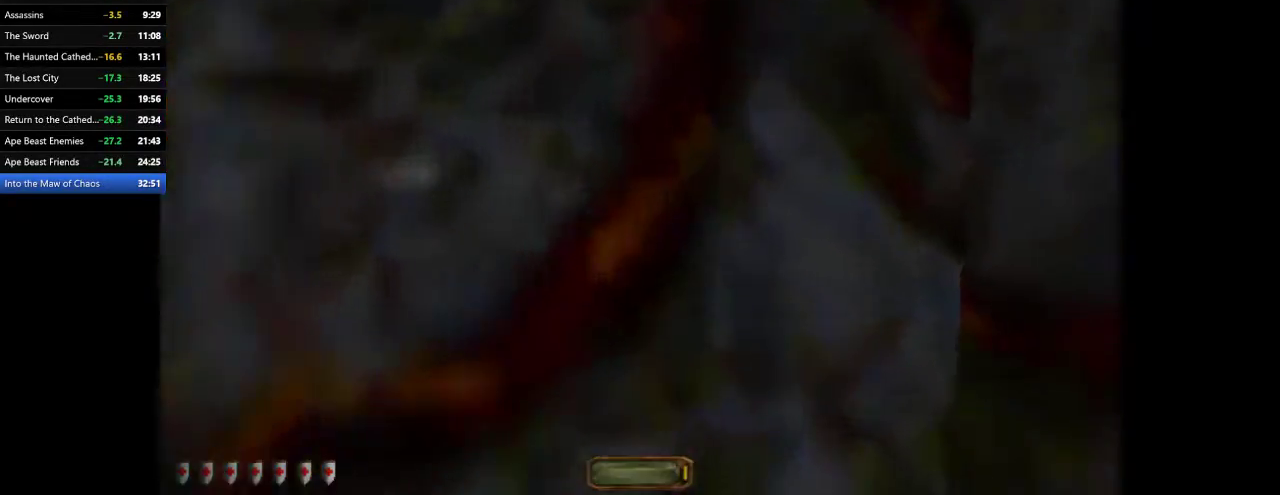
{"keys": ["d", "w"], "mouse": [], "events": []}
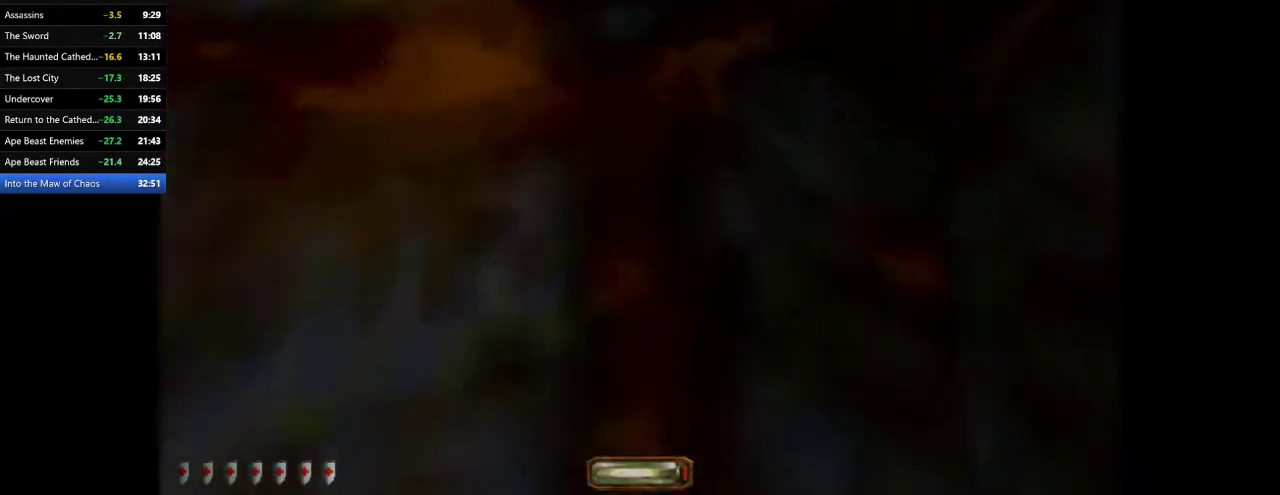
{"keys": ["d", "w"], "mouse": [], "events": []}
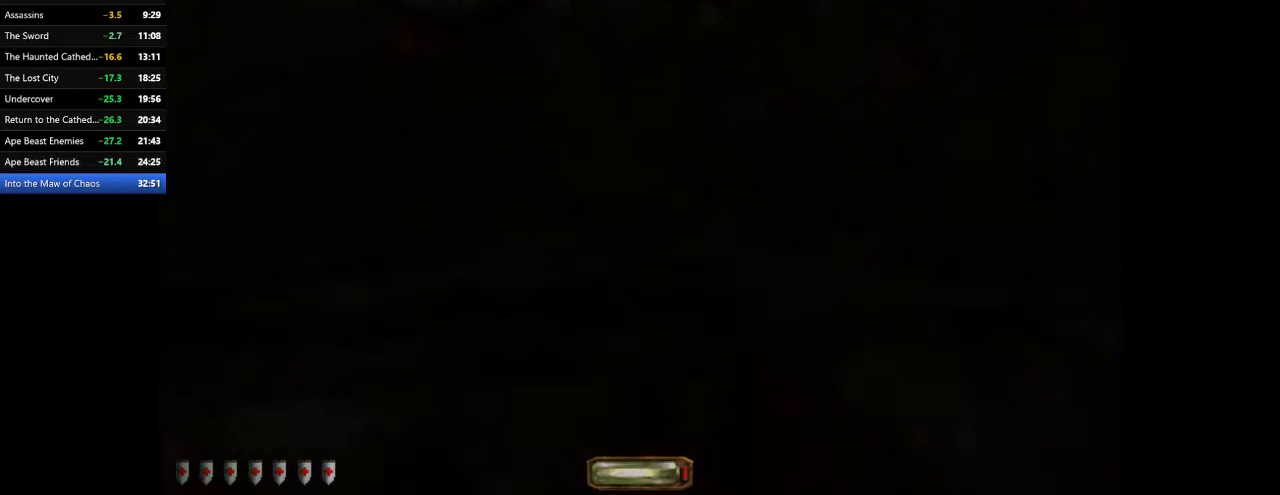
{"keys": ["d", "w"], "mouse": [], "events": []}
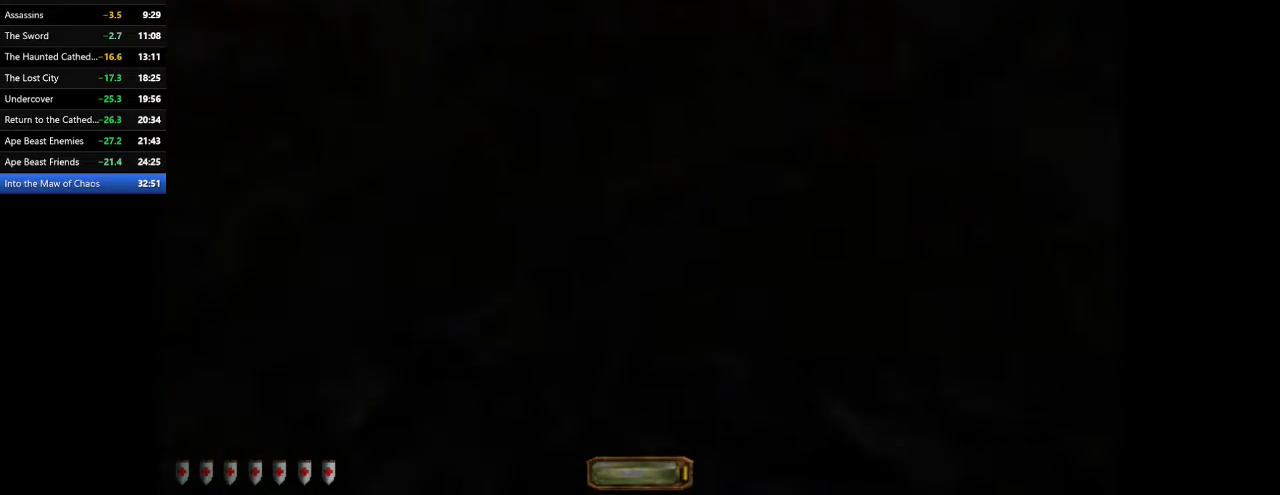
{"keys": ["d", "w"], "mouse": [], "events": []}
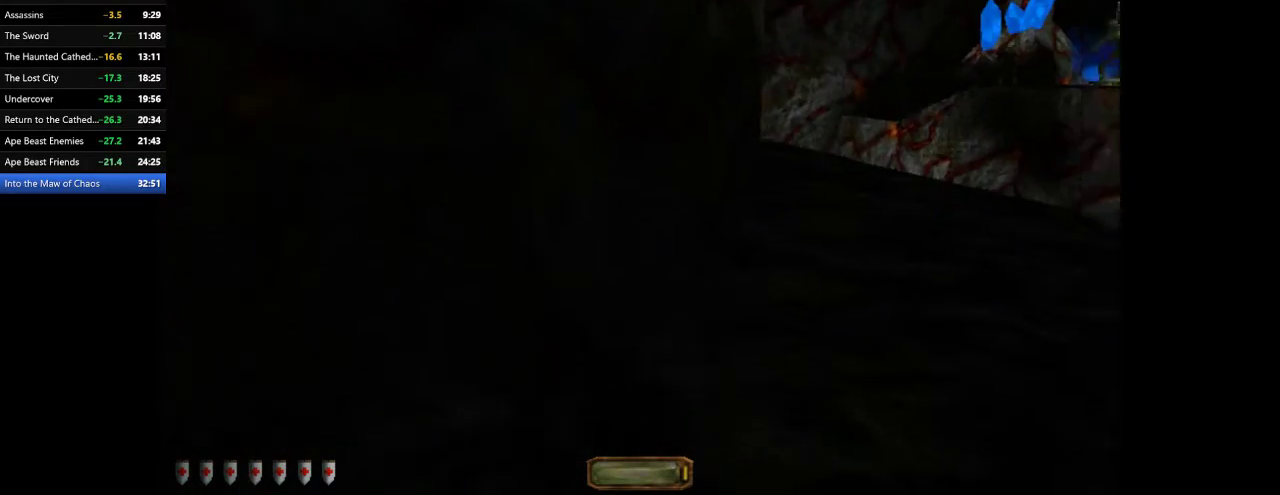
{"keys": ["d", "w"], "mouse": [], "events": [[400, "space", "down"], [500, "space", "up"]]}
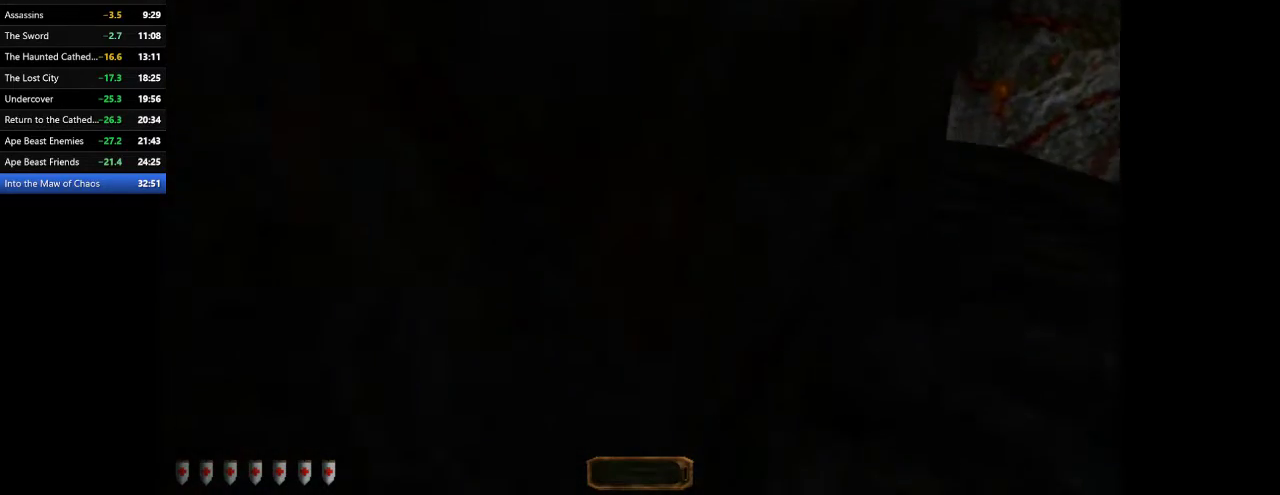
{"keys": ["d", "w"], "mouse": [], "events": []}
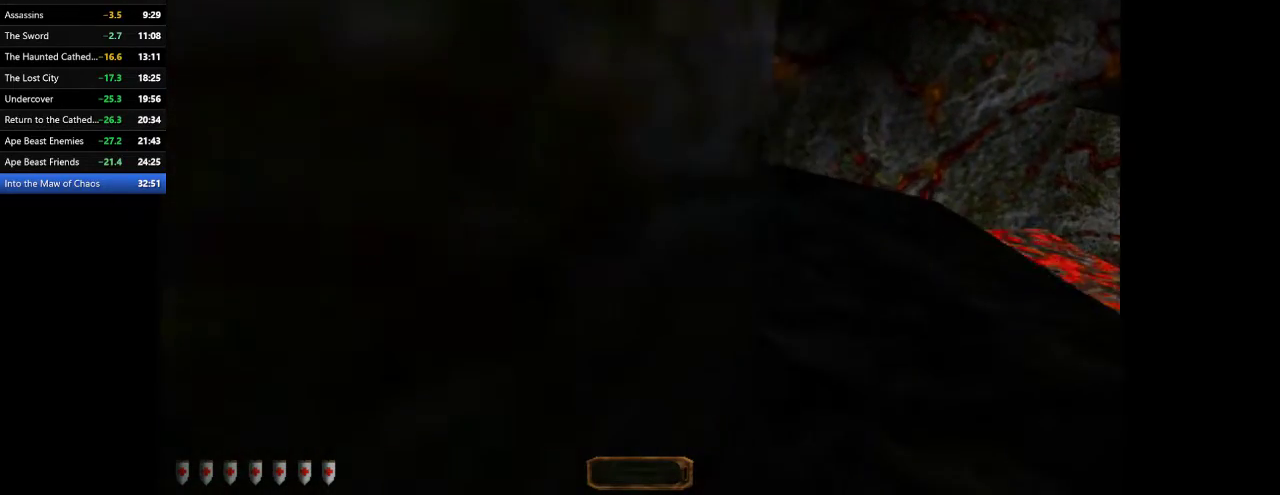
{"keys": ["d", "w"], "mouse": [], "events": []}
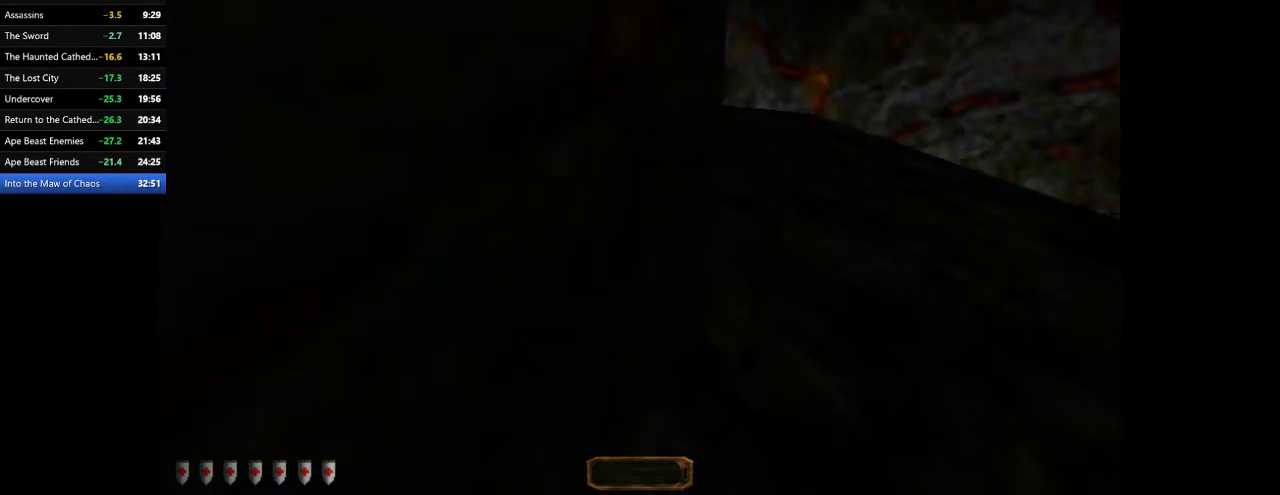
{"keys": ["d", "w"], "mouse": [], "events": []}
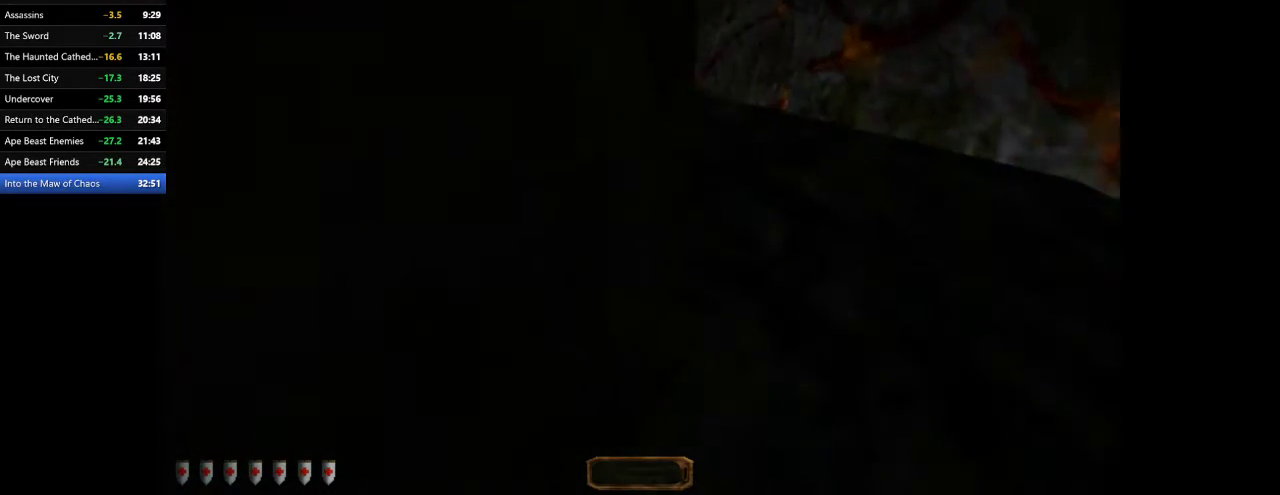
{"keys": ["d", "w"], "mouse": [], "events": []}